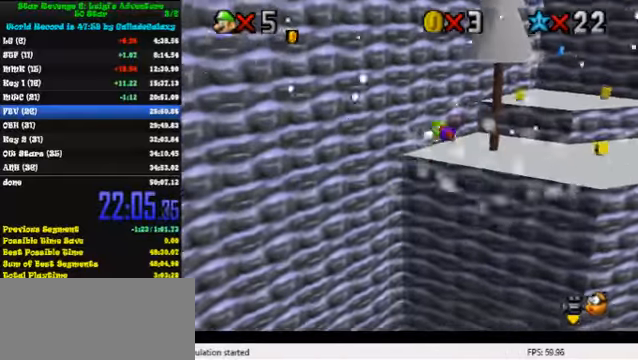
Gameplay with keyboard; each line is a JSON object with the keys held at the frame after it. "events" lists presses ("down") and releases ("up") of "a", "c", "ctrl", "d", "down", "left", "return", "right", "s", "shift", "up", "w", "x" and "y" between this image and that frame as [ms after this image, input, new state], when the widget could be followed in between. No other keys are recorded. Mouse input is not recorded.
{"keys": ["right", "up"], "events": [[100, "left", "up"], [300, "right", "down"]]}
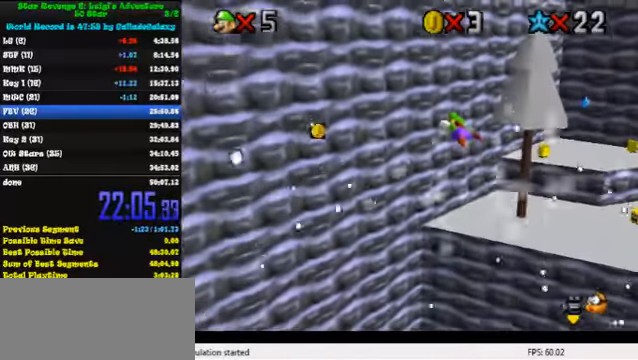
{"keys": ["right", "up"], "events": []}
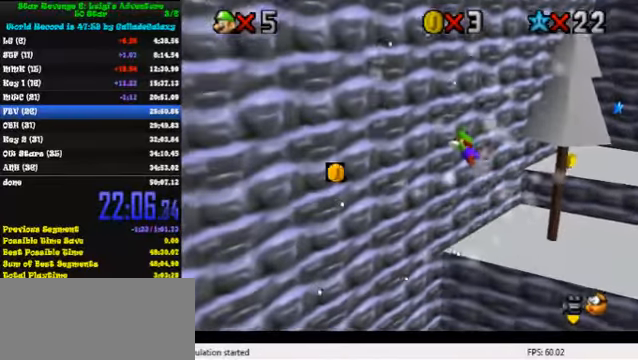
{"keys": ["up"], "events": [[133, "a", "down"], [233, "a", "up"], [400, "right", "up"]]}
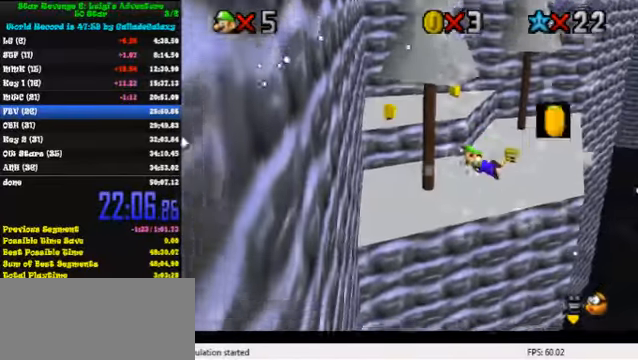
{"keys": ["s", "up"], "events": [[333, "c", "down"], [366, "left", "down"], [400, "s", "down"], [433, "left", "up"], [500, "c", "up"]]}
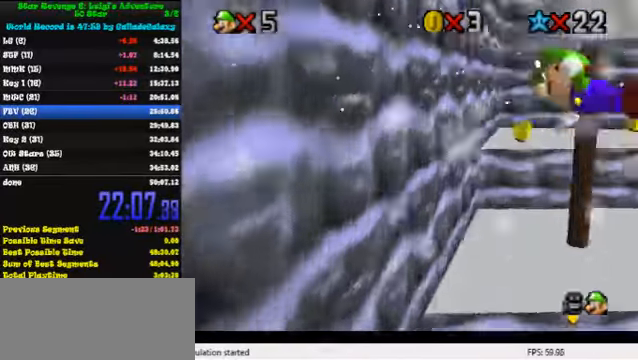
{"keys": ["up"], "events": [[33, "s", "up"]]}
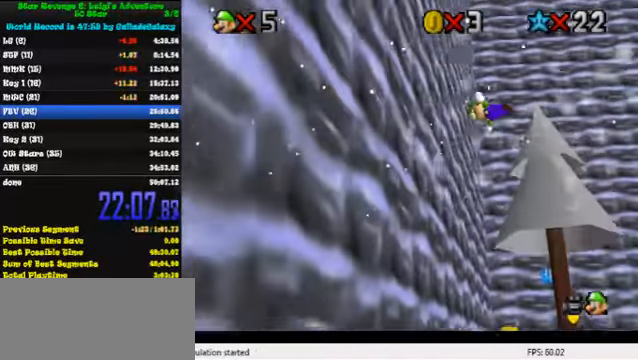
{"keys": ["right", "up", "w"], "events": [[33, "right", "down"], [133, "right", "up"], [466, "right", "down"], [466, "w", "down"]]}
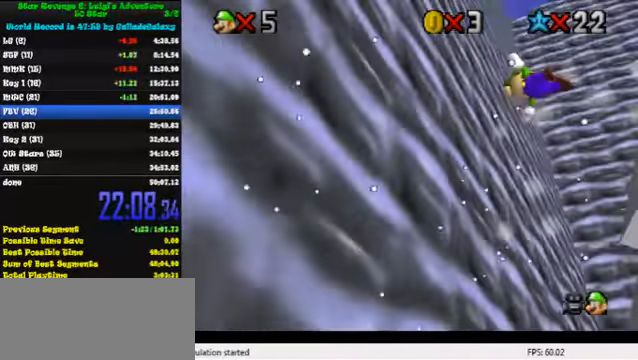
{"keys": ["up"], "events": [[33, "right", "up"], [66, "w", "up"], [166, "s", "down"], [366, "s", "up"]]}
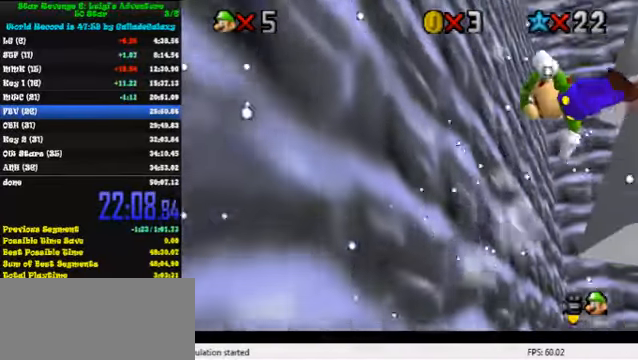
{"keys": ["shift", "up"], "events": [[400, "shift", "down"]]}
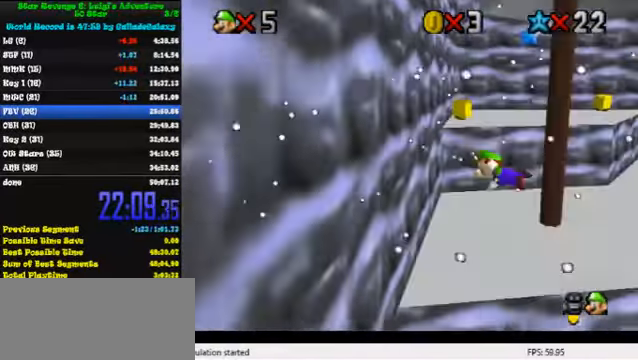
{"keys": ["right", "shift", "up"], "events": [[33, "shift", "up"], [100, "shift", "down"], [200, "shift", "up"], [266, "shift", "down"], [333, "shift", "up"], [366, "shift", "down"], [400, "right", "down"]]}
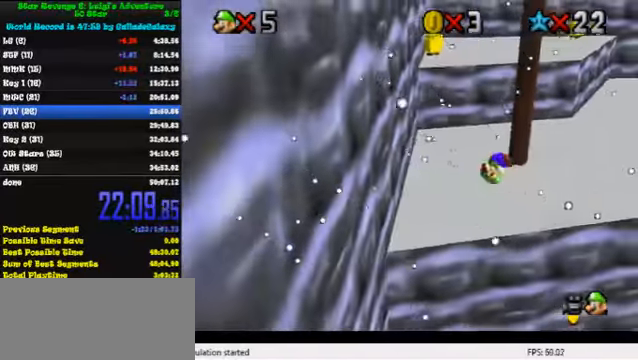
{"keys": ["left", "up"], "events": [[33, "shift", "up"], [66, "left", "down"], [66, "right", "up"]]}
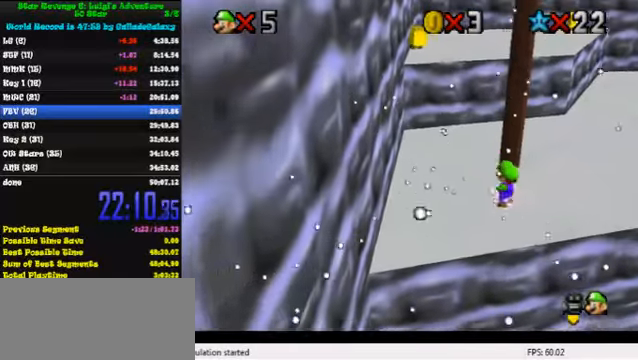
{"keys": ["up"], "events": [[434, "left", "up"]]}
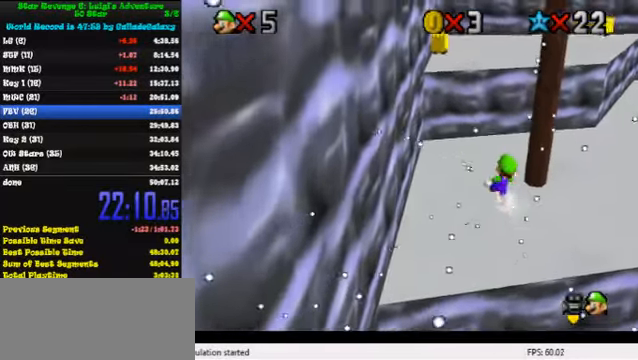
{"keys": ["up"], "events": [[67, "ctrl", "down"], [67, "shift", "down"], [167, "ctrl", "up"], [167, "shift", "up"], [300, "w", "down"], [367, "w", "up"]]}
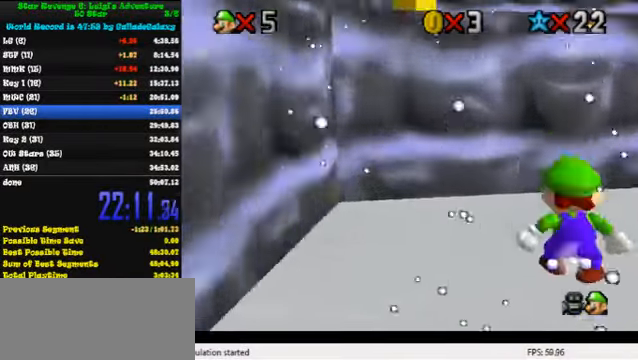
{"keys": ["up"], "events": [[34, "shift", "down"], [134, "left", "down"], [267, "shift", "up"], [367, "left", "up"]]}
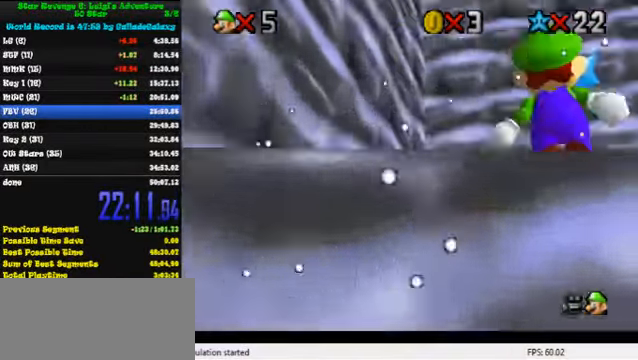
{"keys": ["right", "up"], "events": [[267, "shift", "down"], [400, "right", "down"], [467, "shift", "up"]]}
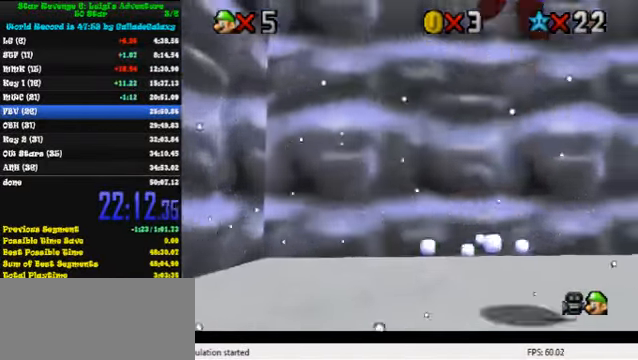
{"keys": [], "events": [[34, "right", "up"], [34, "y", "down"], [67, "shift", "down"], [234, "shift", "up"], [234, "y", "up"], [500, "up", "up"]]}
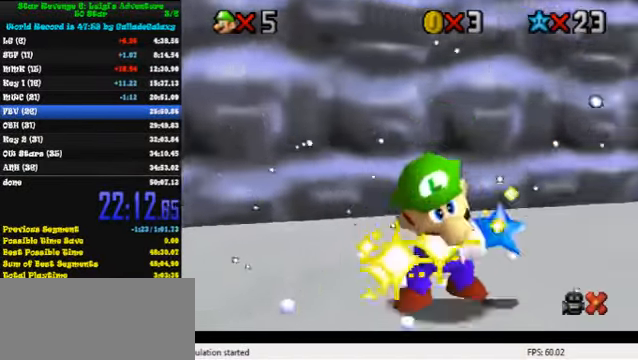
{"keys": [], "events": []}
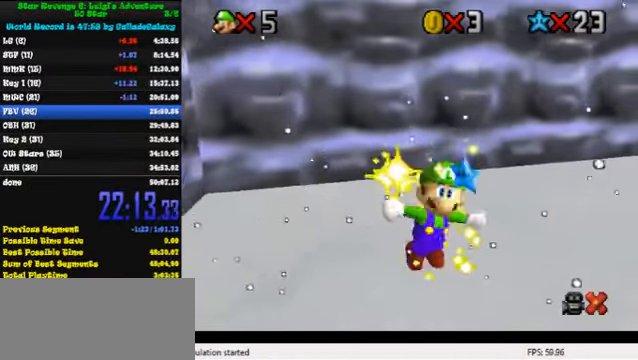
{"keys": [], "events": []}
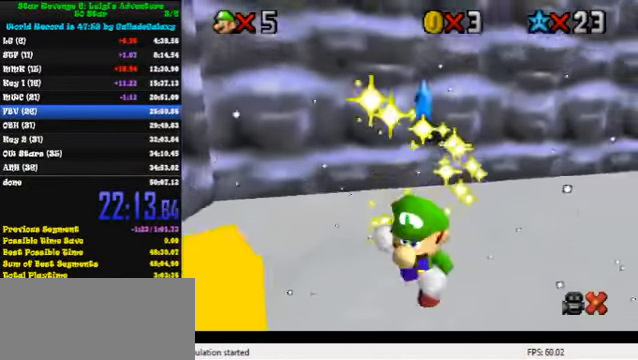
{"keys": [], "events": []}
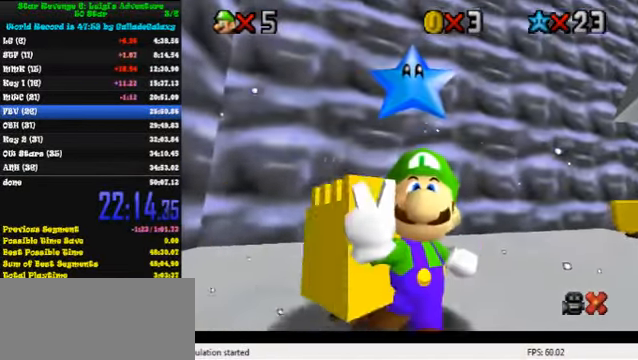
{"keys": [], "events": []}
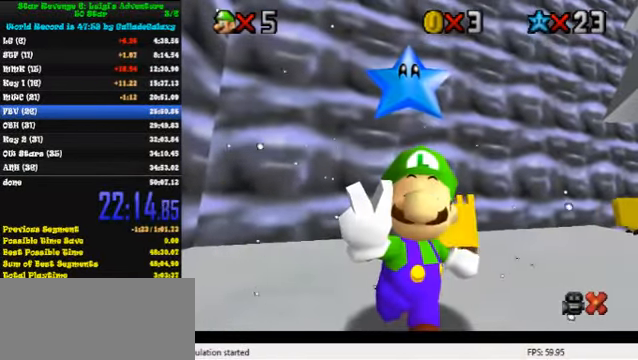
{"keys": [], "events": []}
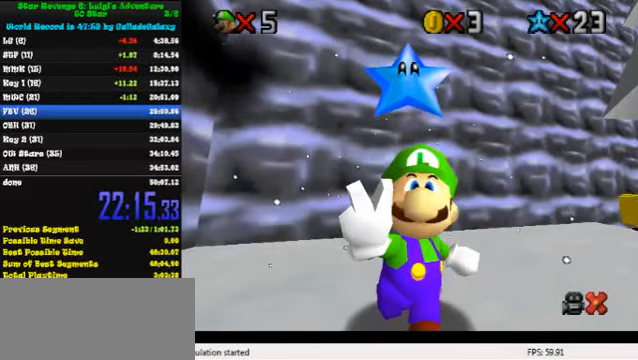
{"keys": [], "events": []}
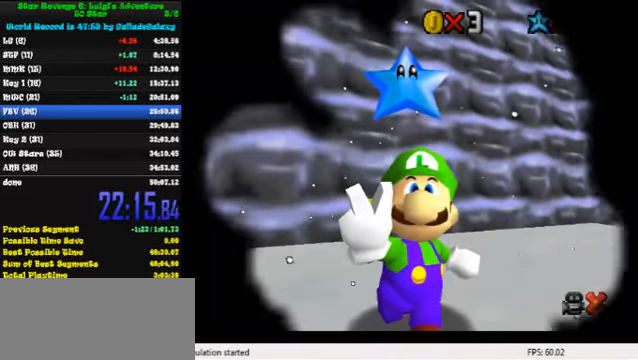
{"keys": [], "events": []}
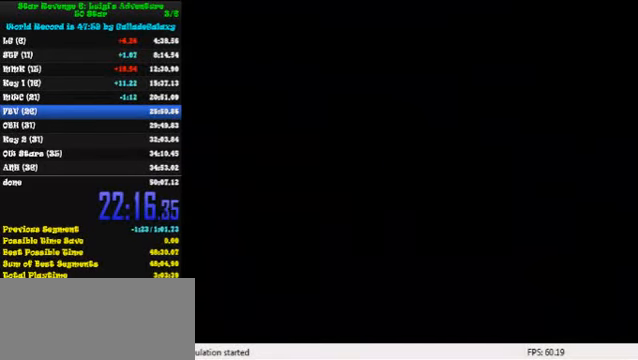
{"keys": [], "events": []}
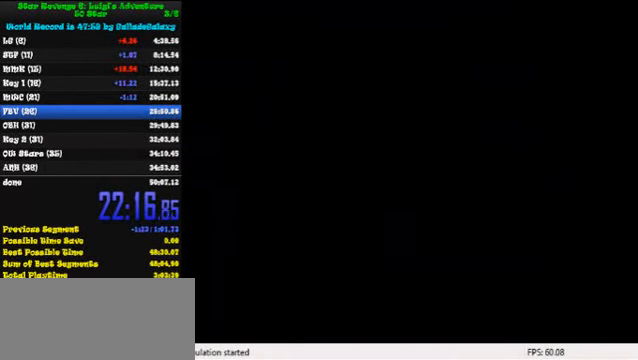
{"keys": [], "events": []}
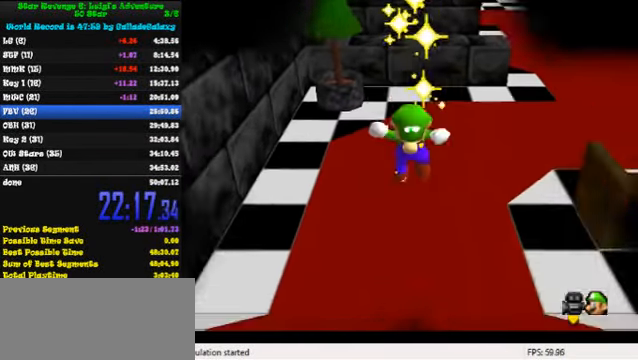
{"keys": ["a"], "events": [[67, "w", "down"], [167, "w", "up"], [233, "a", "down"], [333, "a", "up"], [433, "a", "down"]]}
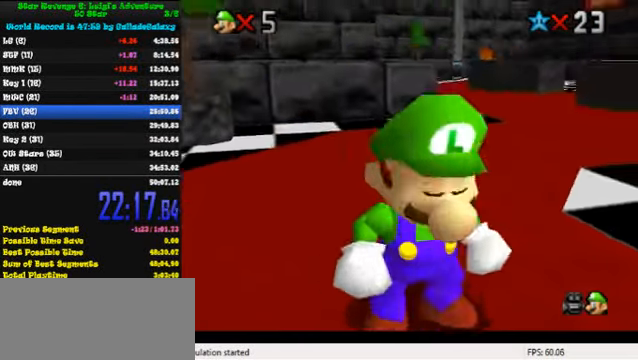
{"keys": [], "events": [[67, "a", "up"], [133, "a", "down"], [267, "a", "up"], [333, "a", "down"], [467, "a", "up"]]}
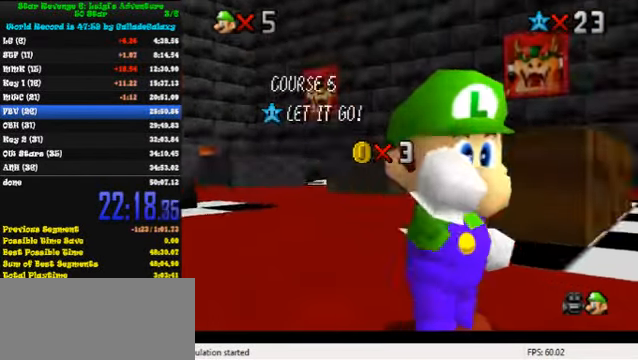
{"keys": [], "events": [[33, "a", "down"], [167, "a", "up"], [233, "a", "down"], [333, "a", "up"], [433, "a", "down"], [500, "a", "up"]]}
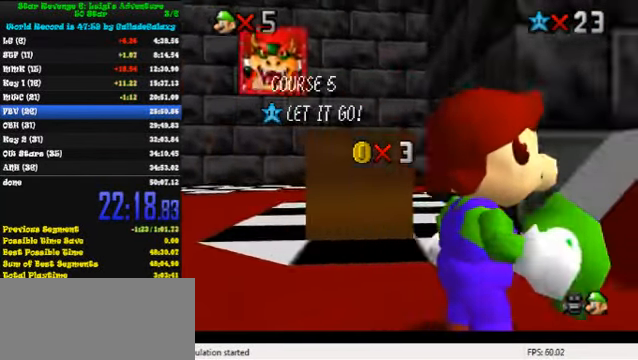
{"keys": [], "events": [[100, "a", "down"], [200, "a", "up"], [300, "a", "down"], [400, "s", "down"], [467, "a", "up"], [500, "s", "up"]]}
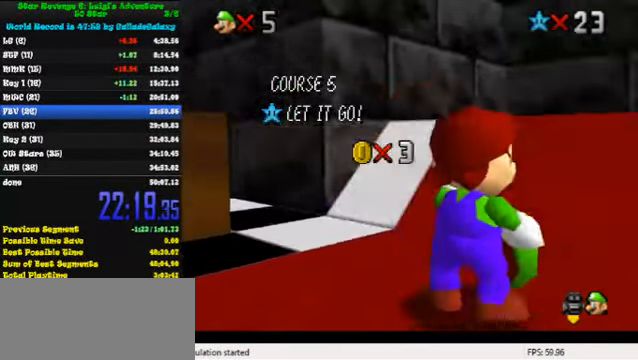
{"keys": [], "events": []}
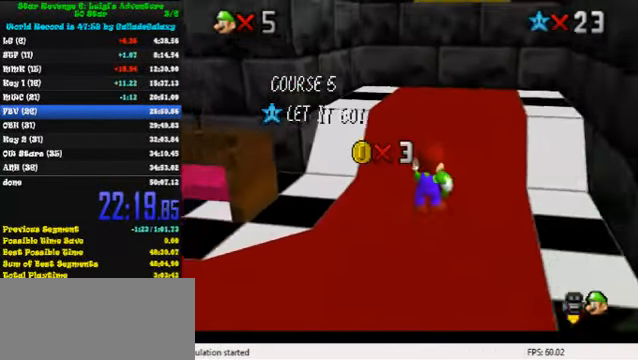
{"keys": [], "events": []}
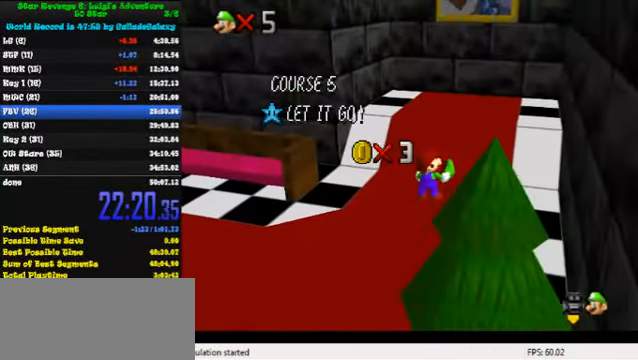
{"keys": ["shift"], "events": [[267, "shift", "down"], [366, "shift", "up"], [466, "shift", "down"]]}